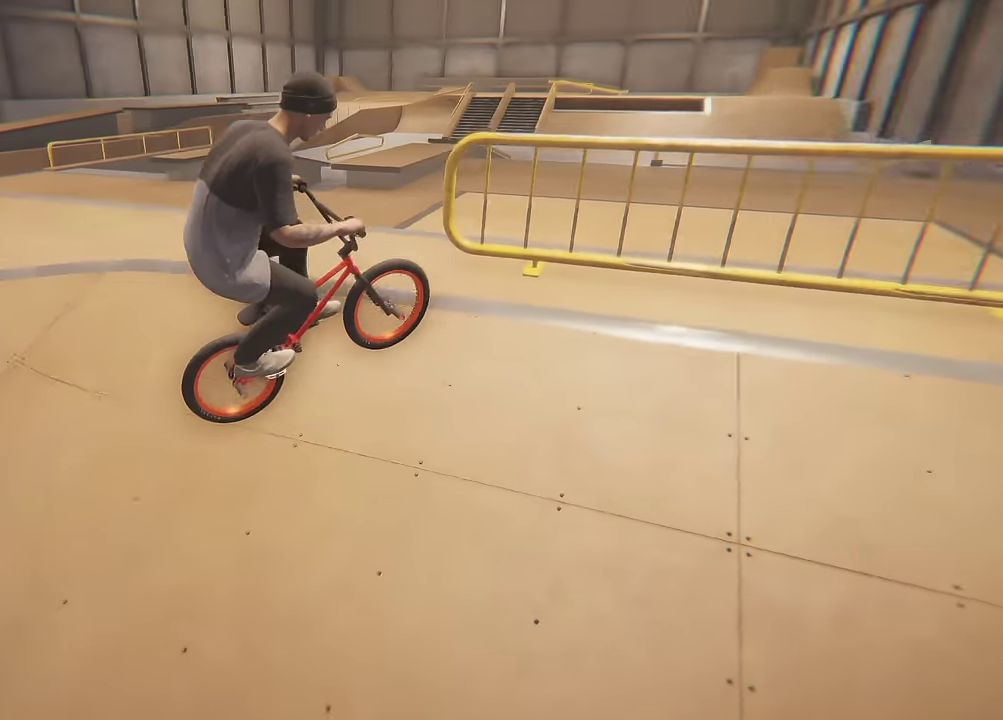
Gameplay with a controller (Xbox layout); each line is a JSON object with the inputs held at the frame after it (dt_ms = milliseconds from this image to that frame). "events" lists button and stick changes between this image and that frame as [ms after this image, input, new state], when the widget could be followed in between. This overlay highlights the sticks when they move; stick clicks (L3 R3) are not distinguishable. Not read: L3 R3.
{"dt_ms": 400, "buttons": ["A"], "left_stick": "left", "right_stick": "center", "events": [[367, "A", "down"]]}
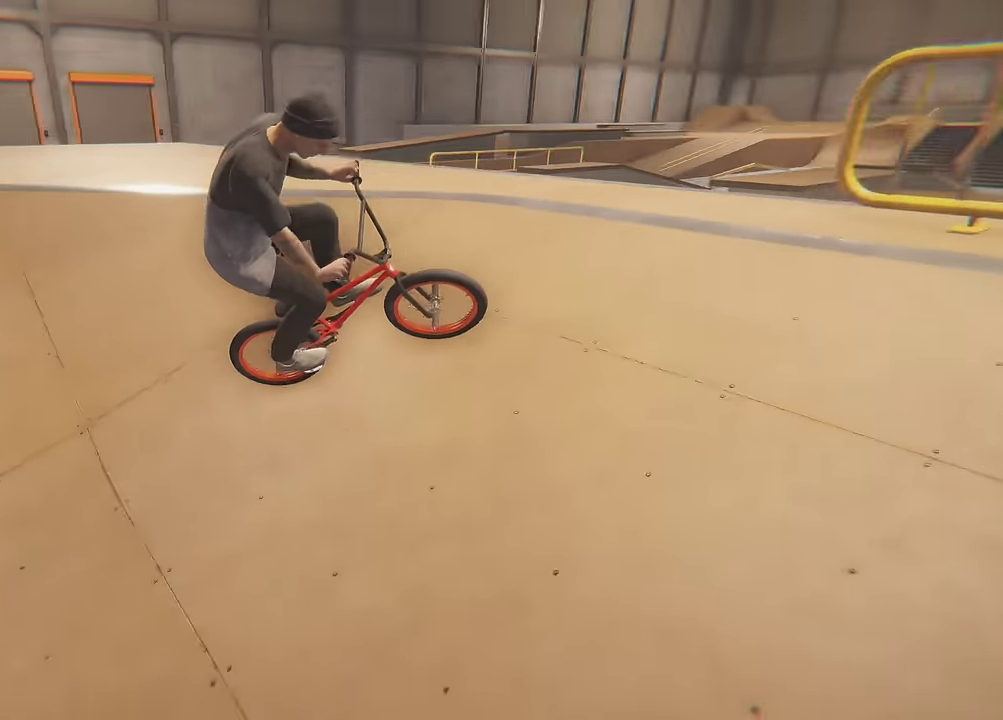
{"dt_ms": 500, "buttons": ["A"], "left_stick": "left", "right_stick": "center", "events": []}
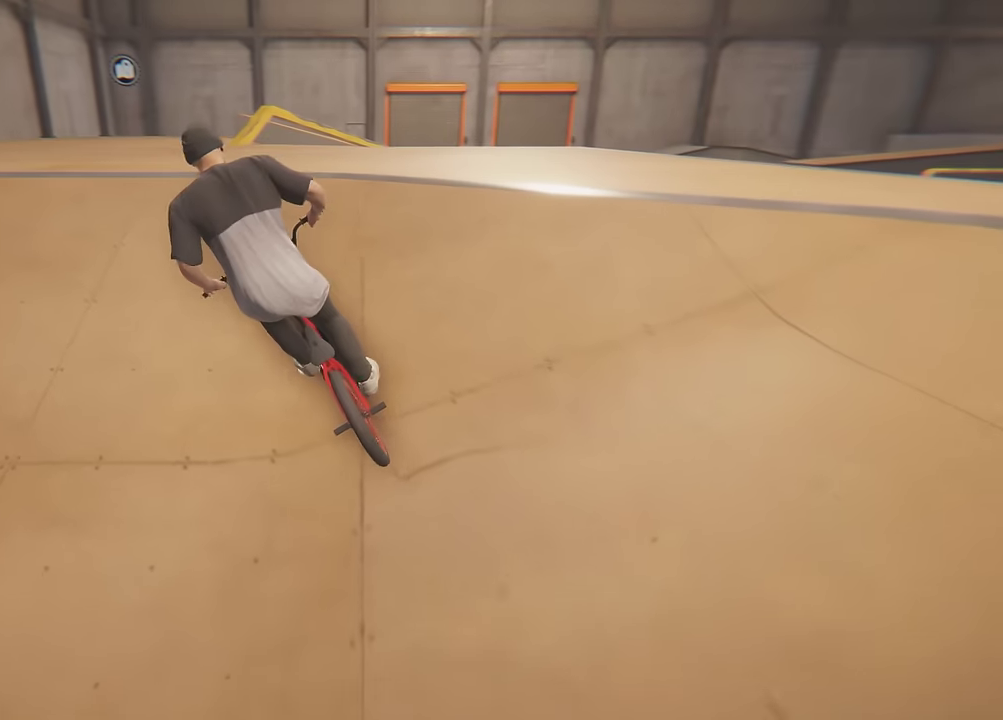
{"dt_ms": 500, "buttons": ["A"], "left_stick": "up", "right_stick": "center", "events": [[100, "left_stick", "up-left"], [150, "A", "up"], [233, "A", "down"], [317, "left_stick", "up"], [383, "A", "up"], [433, "A", "down"]]}
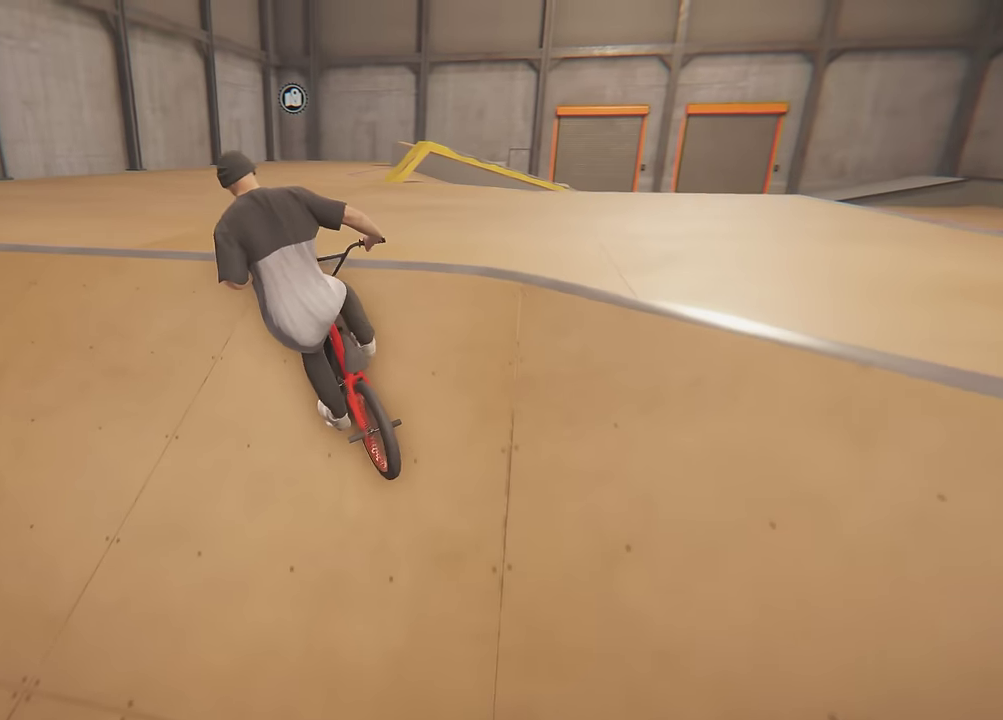
{"dt_ms": 500, "buttons": ["A"], "left_stick": "up", "right_stick": "center", "events": [[333, "A", "up"], [400, "A", "down"]]}
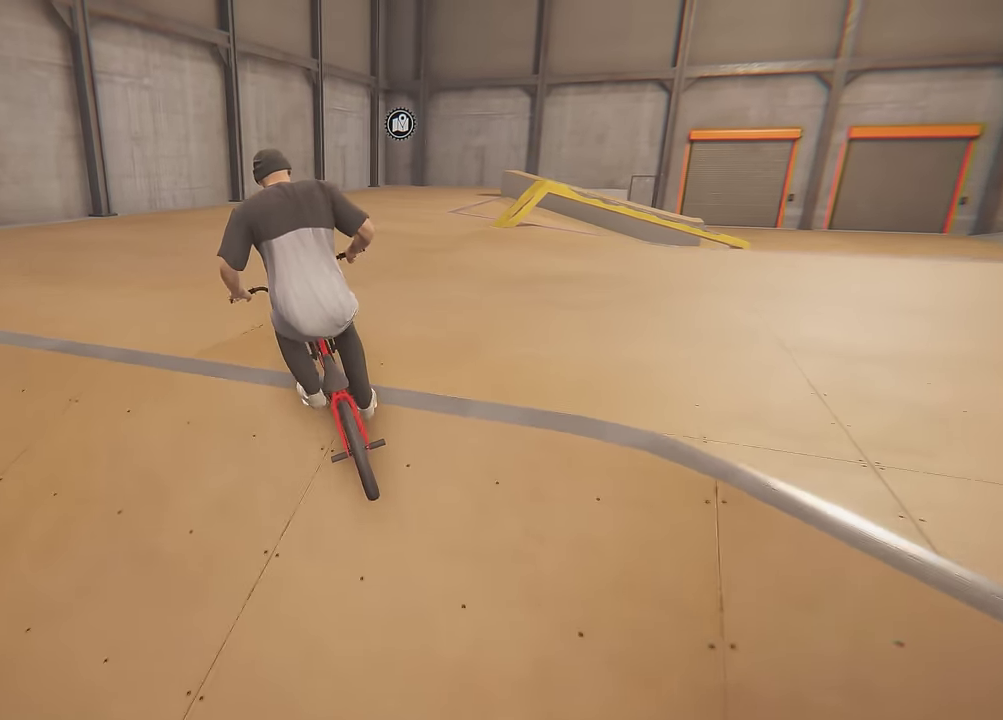
{"dt_ms": 400, "buttons": ["A"], "left_stick": "up", "right_stick": "center", "events": [[33, "A", "up"], [67, "left_stick", "up-left"], [133, "A", "down"], [283, "A", "up"], [350, "left_stick", "up"], [367, "A", "down"]]}
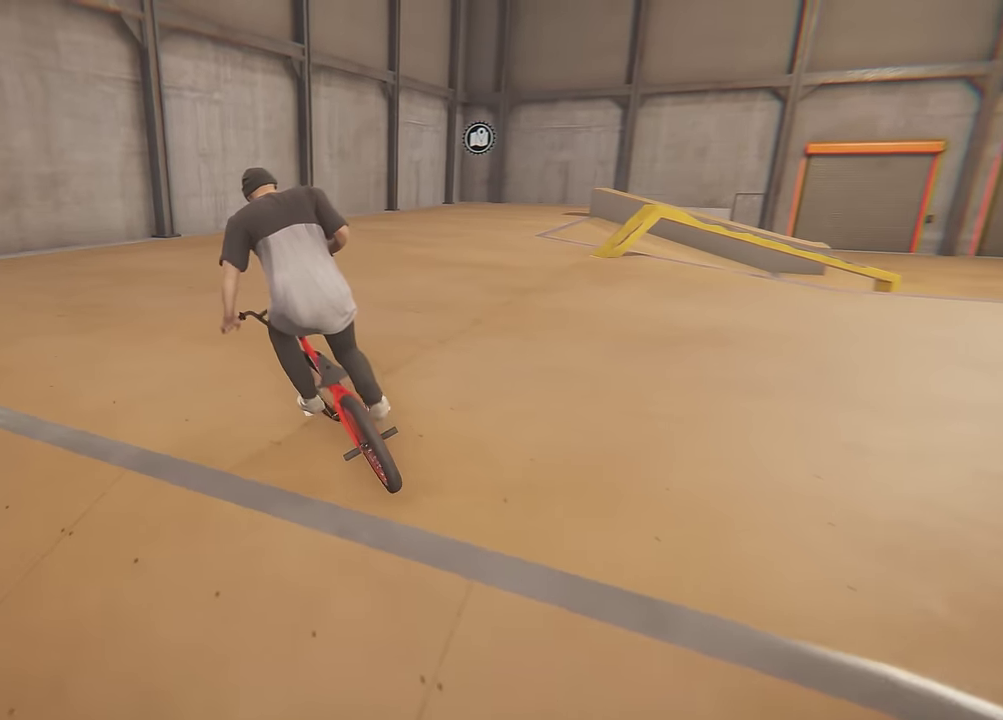
{"dt_ms": 600, "buttons": [], "left_stick": "up-left", "right_stick": "center", "events": [[67, "A", "up"], [117, "left_stick", "up-left"], [183, "left_stick", "left"], [600, "left_stick", "up-left"]]}
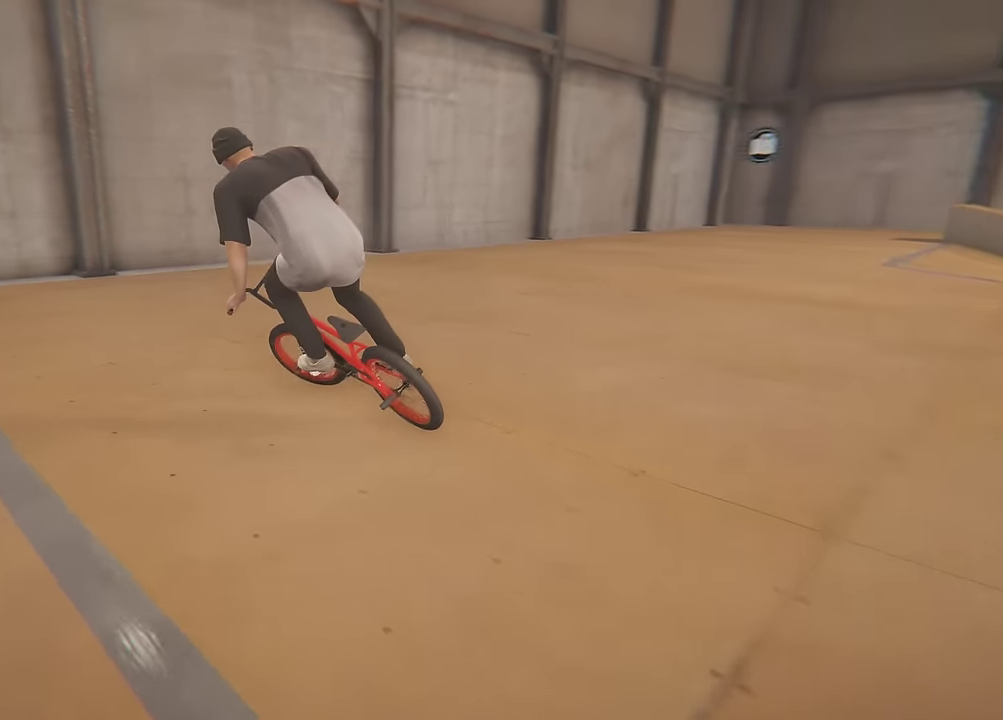
{"dt_ms": 500, "buttons": [], "left_stick": "right", "right_stick": "center", "events": [[50, "left_stick", "center"], [467, "left_stick", "right"]]}
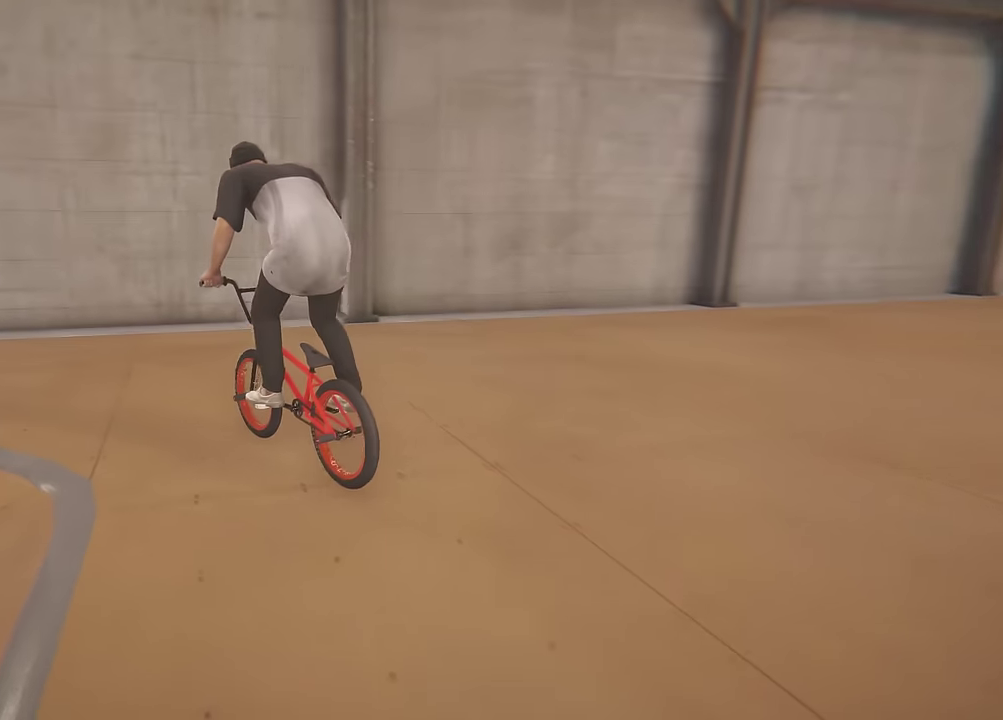
{"dt_ms": 500, "buttons": ["B"], "left_stick": "right", "right_stick": "center", "events": [[233, "B", "down"]]}
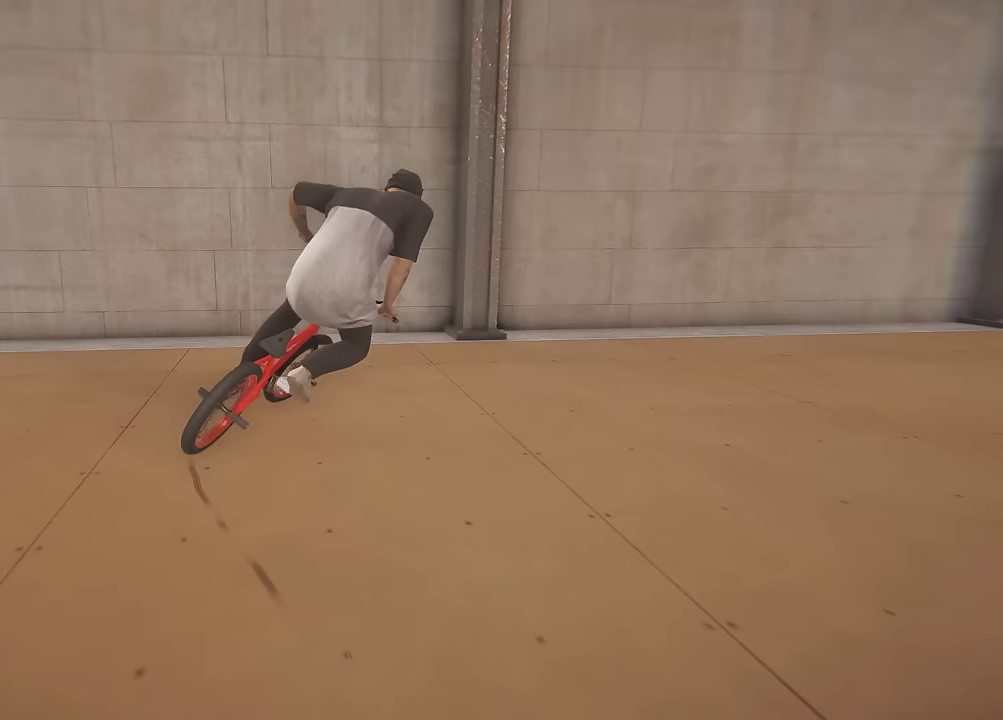
{"dt_ms": 500, "buttons": ["B"], "left_stick": "right", "right_stick": "center", "events": []}
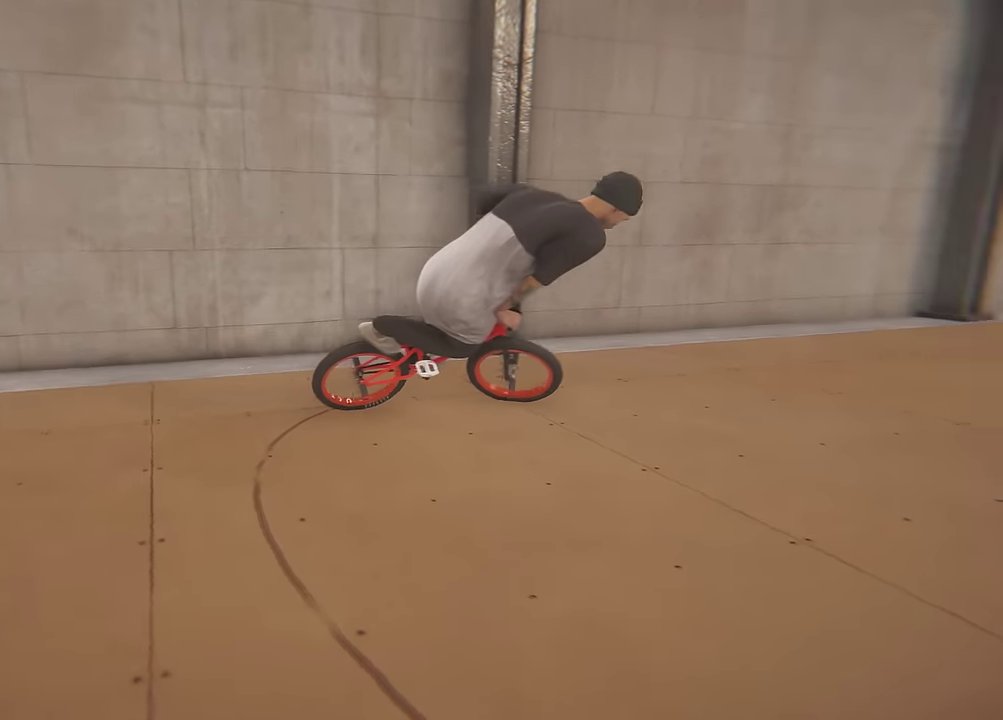
{"dt_ms": 600, "buttons": [], "left_stick": "center", "right_stick": "center", "events": [[17, "B", "up"], [283, "left_stick", "center"], [433, "DPAD_UP", "down"], [600, "DPAD_UP", "up"]]}
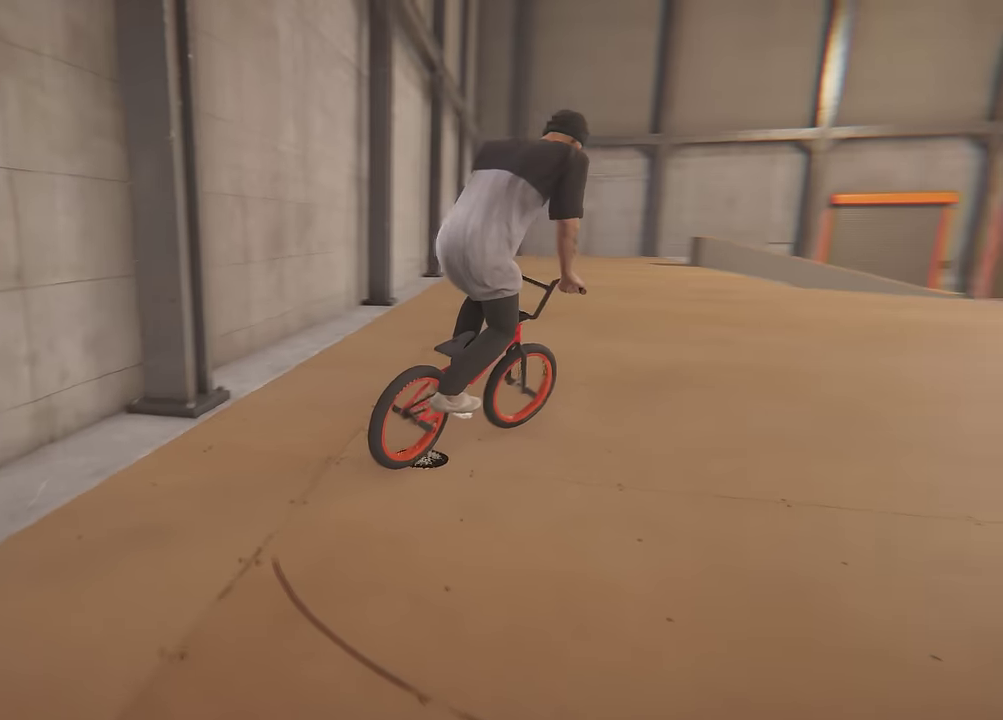
{"dt_ms": 600, "buttons": ["A"], "left_stick": "up", "right_stick": "center", "events": [[100, "A", "down"], [283, "left_stick", "up"], [333, "A", "up"], [333, "left_stick", "up-left"], [383, "A", "down"], [383, "left_stick", "up"], [450, "left_stick", "up-right"], [583, "left_stick", "up"]]}
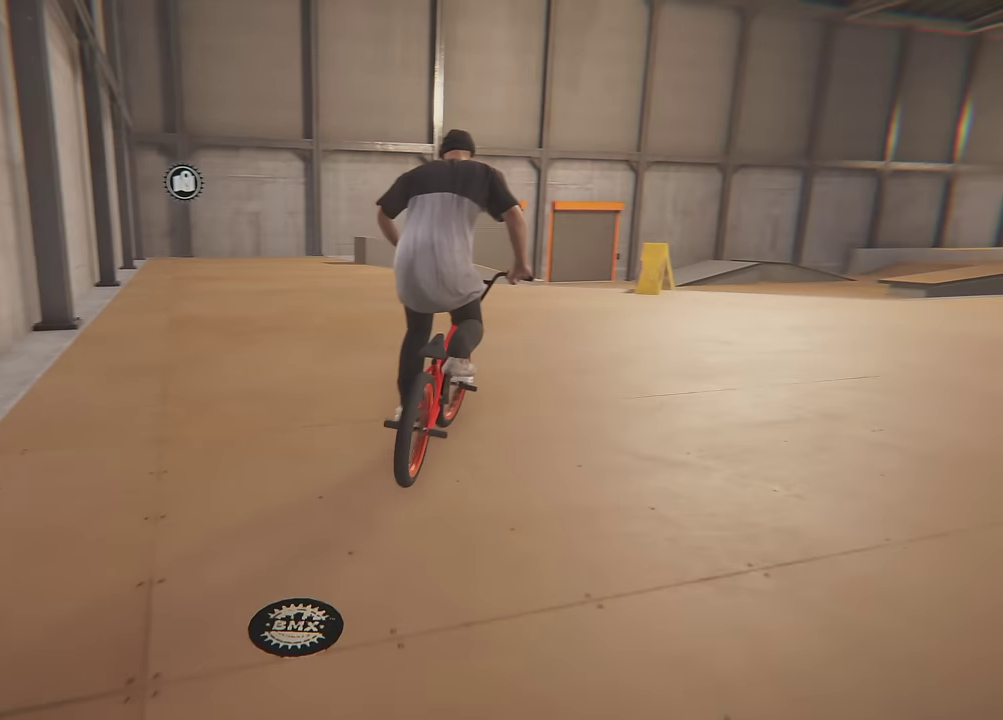
{"dt_ms": 300, "buttons": ["A"], "left_stick": "up-right", "right_stick": "center", "events": [[283, "left_stick", "up-right"]]}
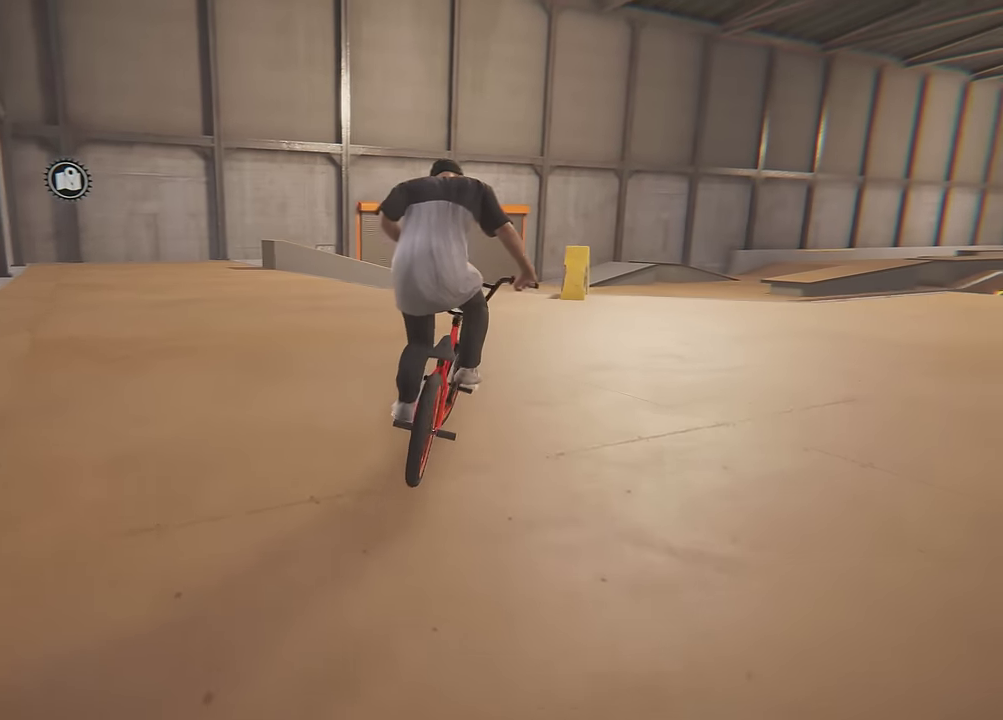
{"dt_ms": 500, "buttons": [], "left_stick": "center", "right_stick": "center", "events": [[133, "left_stick", "center"], [167, "A", "up"], [350, "left_stick", "right"], [483, "left_stick", "center"]]}
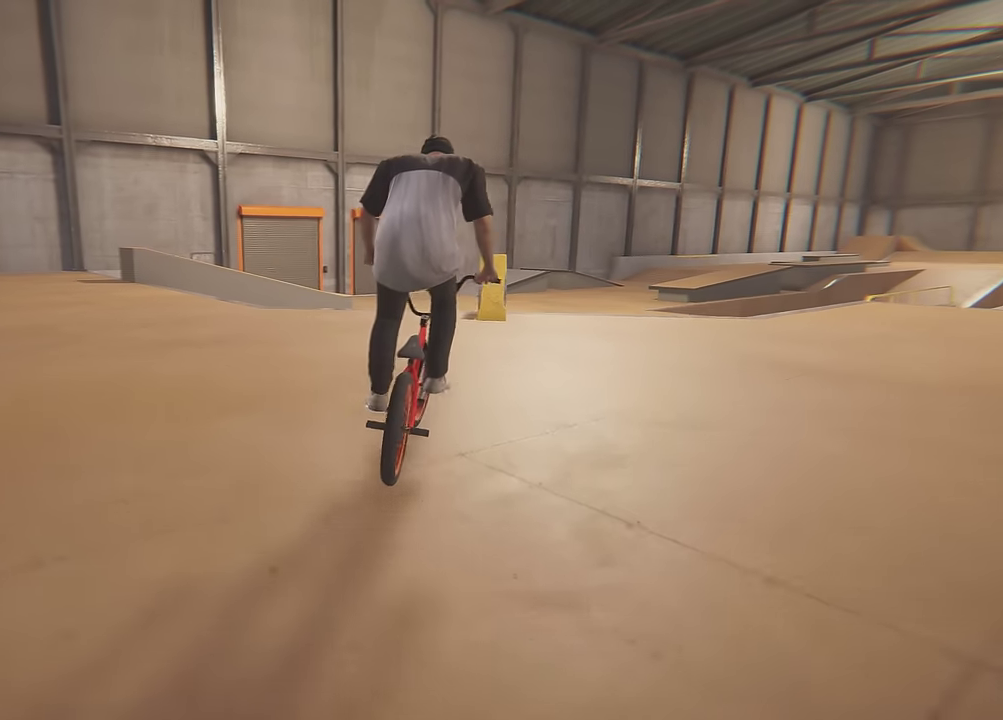
{"dt_ms": 600, "buttons": ["L2"], "left_stick": "center", "right_stick": "down", "events": [[67, "left_stick", "right"], [150, "left_stick", "center"], [283, "right_stick", "down"], [417, "left_stick", "left"], [450, "L2", "down"], [517, "left_stick", "center"]]}
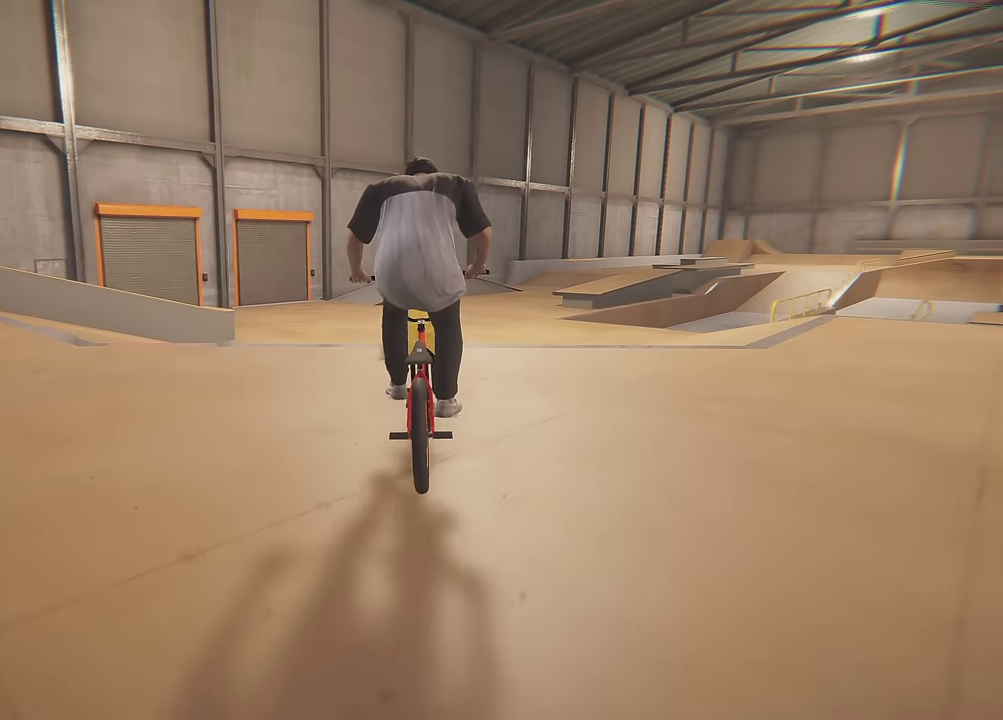
{"dt_ms": 400, "buttons": ["L2"], "left_stick": "down", "right_stick": "down", "events": [[267, "left_stick", "down"]]}
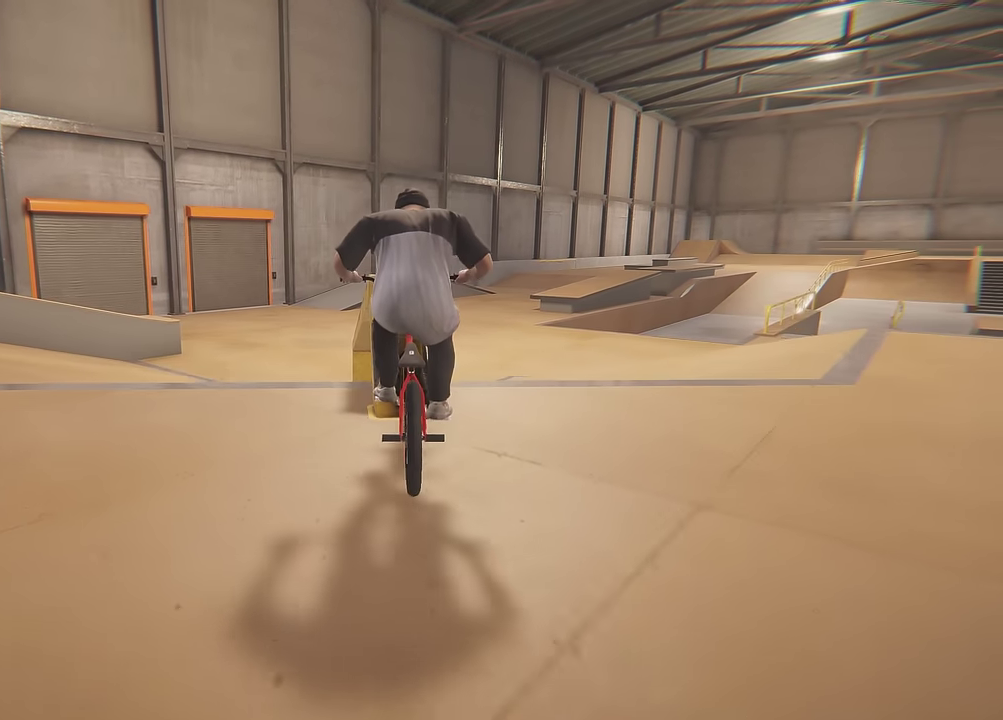
{"dt_ms": 500, "buttons": [], "left_stick": "center", "right_stick": "center", "events": [[133, "right_stick", "up"], [267, "right_stick", "center"], [467, "L2", "up"], [500, "left_stick", "center"]]}
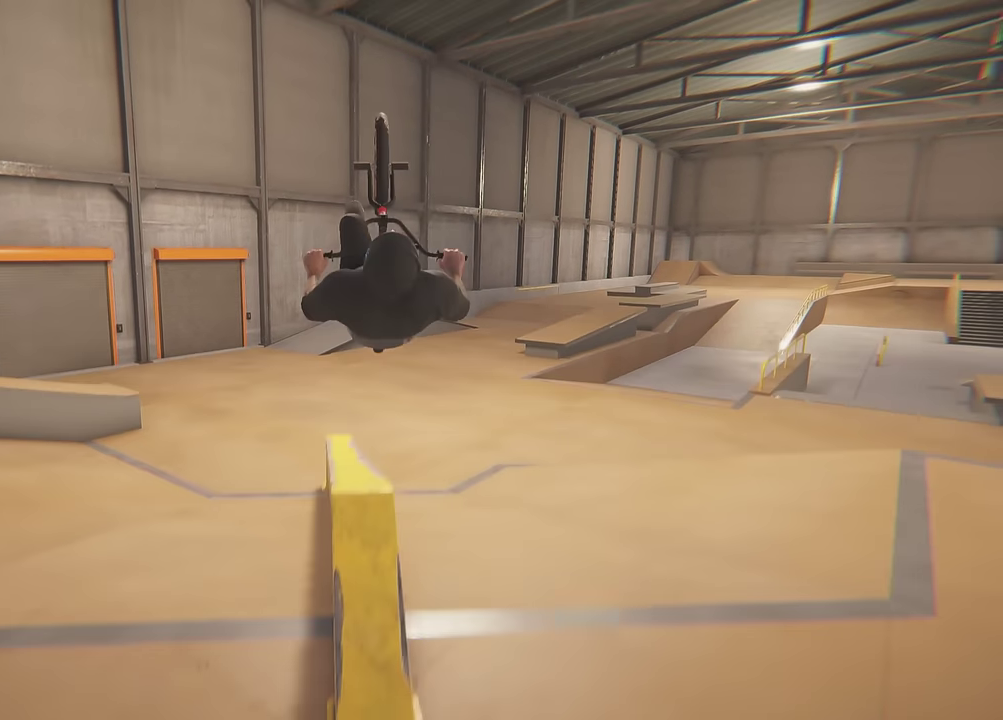
{"dt_ms": 500, "buttons": [], "left_stick": "center", "right_stick": "center", "events": []}
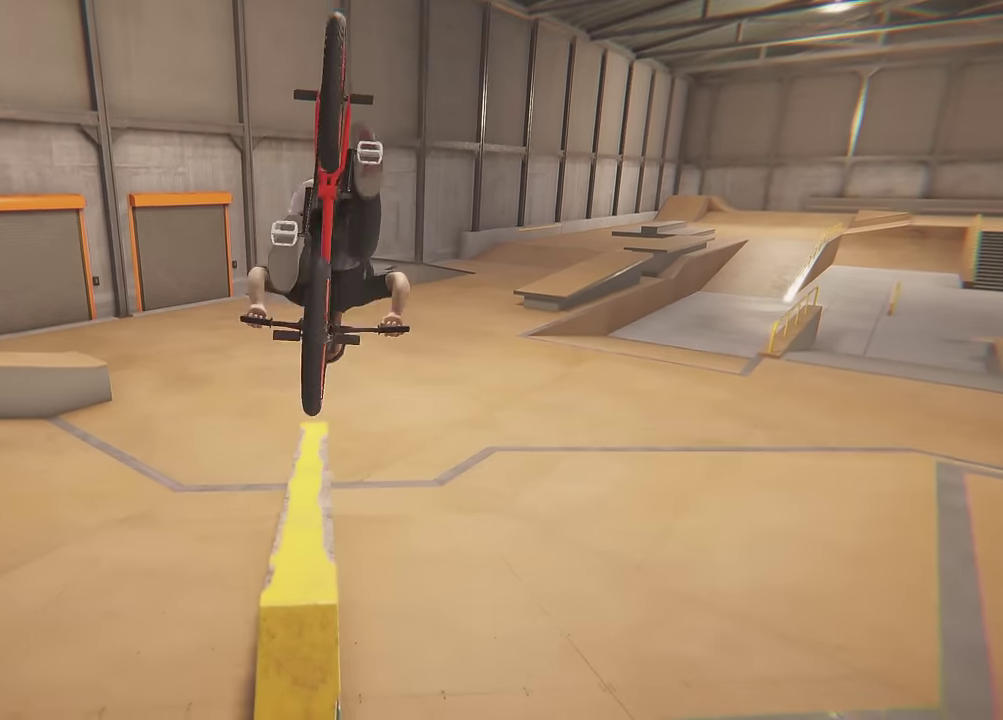
{"dt_ms": 600, "buttons": [], "left_stick": "center", "right_stick": "center", "events": []}
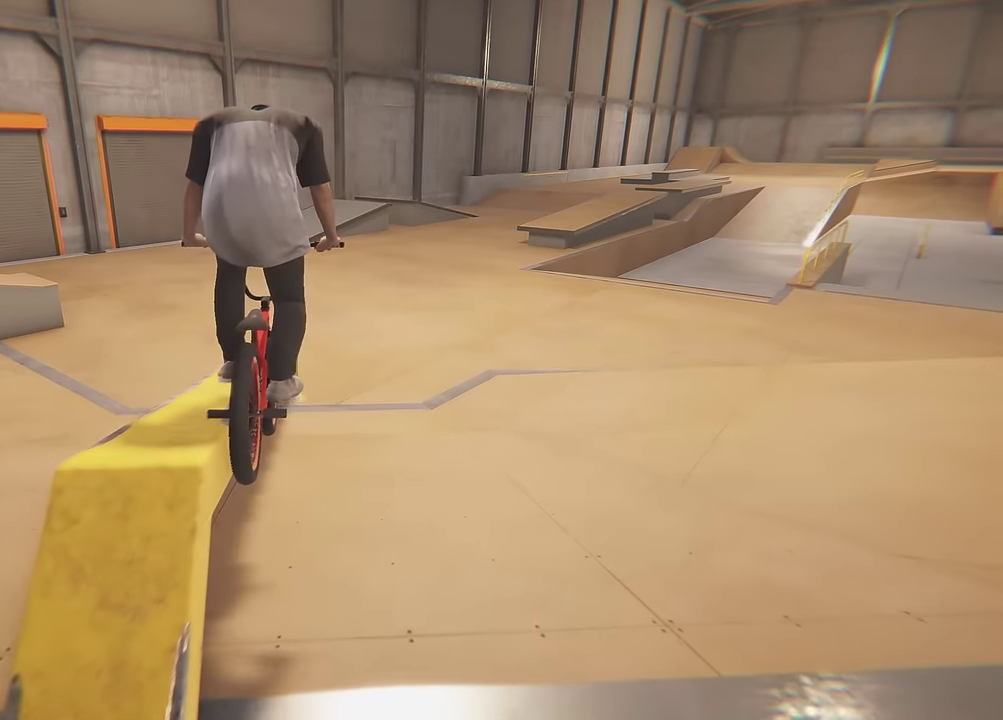
{"dt_ms": 400, "buttons": [], "left_stick": "center", "right_stick": "center", "events": []}
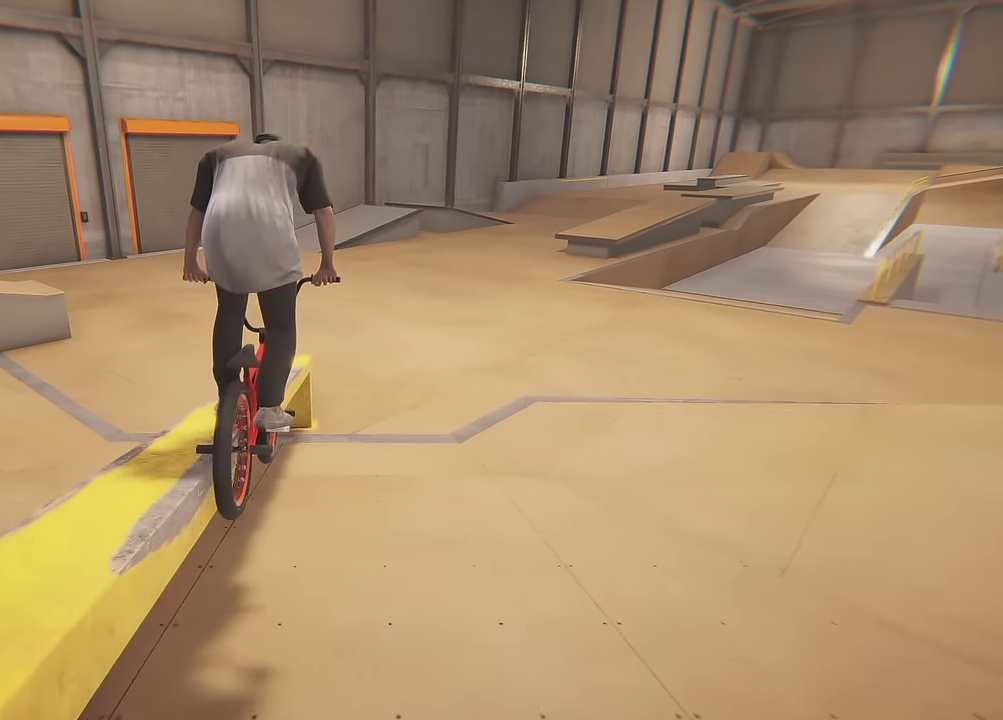
{"dt_ms": 300, "buttons": [], "left_stick": "center", "right_stick": "center", "events": []}
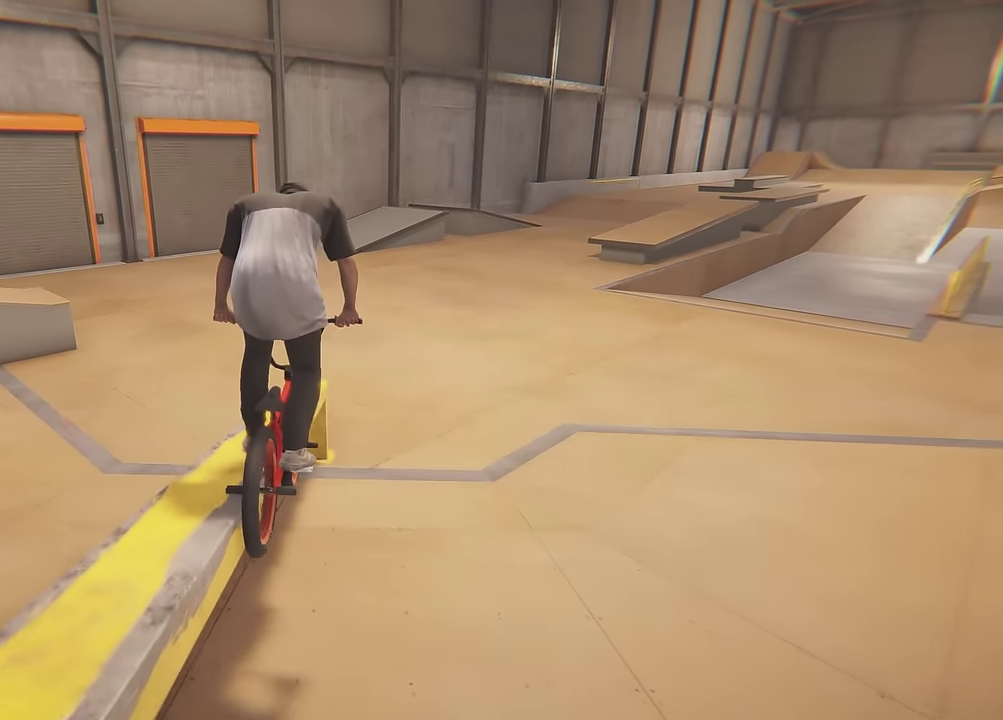
{"dt_ms": 700, "buttons": ["L1"], "left_stick": "center", "right_stick": "down", "events": [[217, "right_stick", "down"], [250, "R2", "down"], [483, "right_stick", "up"], [500, "R2", "up"], [517, "left_stick", "right"], [600, "L1", "down"], [600, "right_stick", "down"], [650, "left_stick", "center"]]}
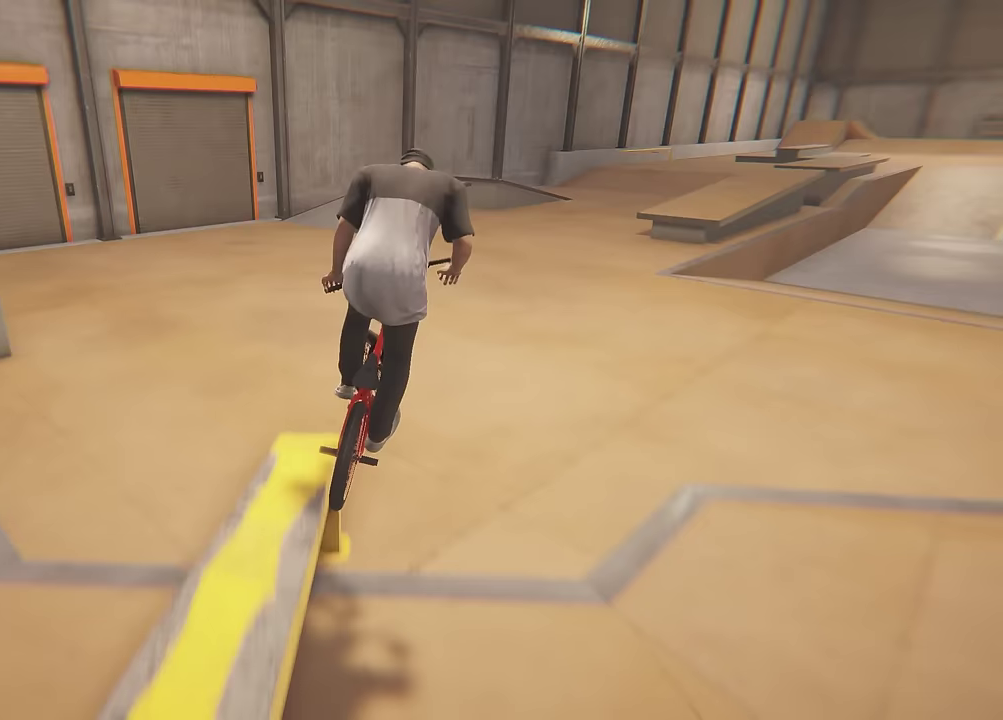
{"dt_ms": 700, "buttons": ["A"], "left_stick": "up-right", "right_stick": "center", "events": [[67, "L1", "up"], [83, "right_stick", "center"], [550, "left_stick", "up"], [583, "A", "down"], [617, "left_stick", "up-right"]]}
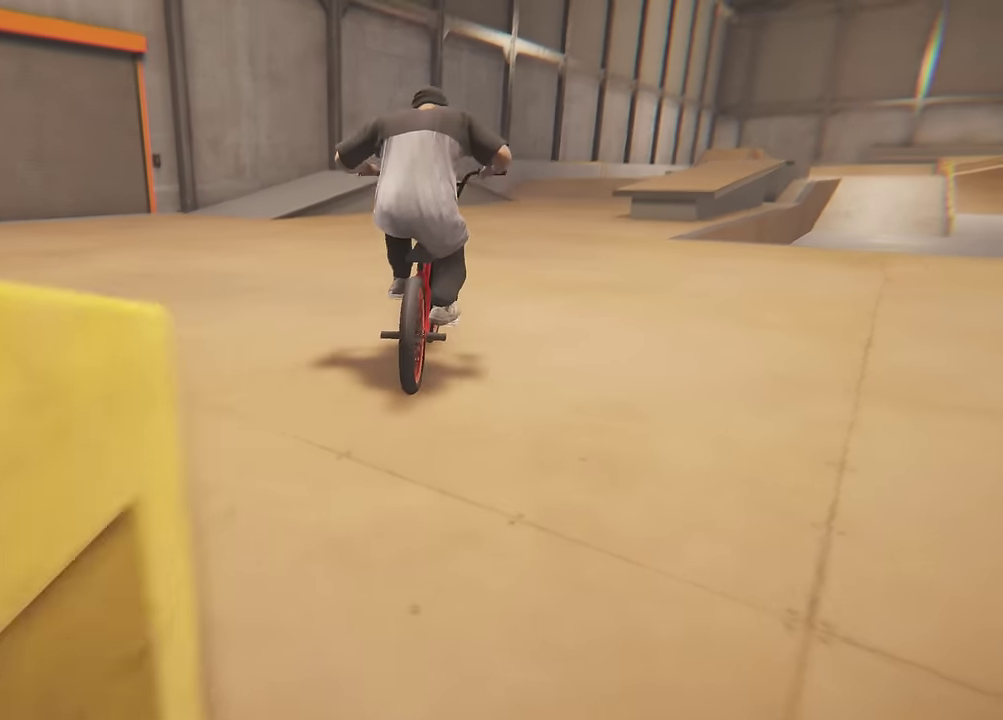
{"dt_ms": 300, "buttons": [], "left_stick": "up", "right_stick": "center", "events": [[50, "A", "up"], [100, "A", "down"], [200, "left_stick", "up"], [267, "A", "up"]]}
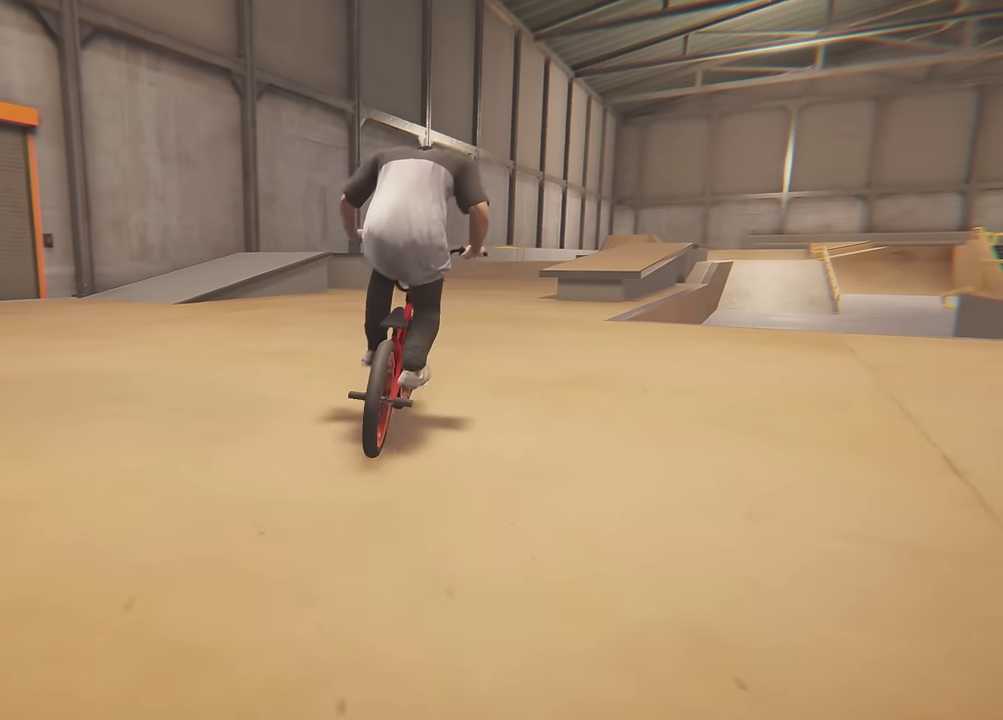
{"dt_ms": 300, "buttons": ["A"], "left_stick": "up", "right_stick": "center", "events": [[17, "A", "down"], [100, "left_stick", "up-left"], [167, "A", "up"], [250, "A", "down"], [300, "left_stick", "up"]]}
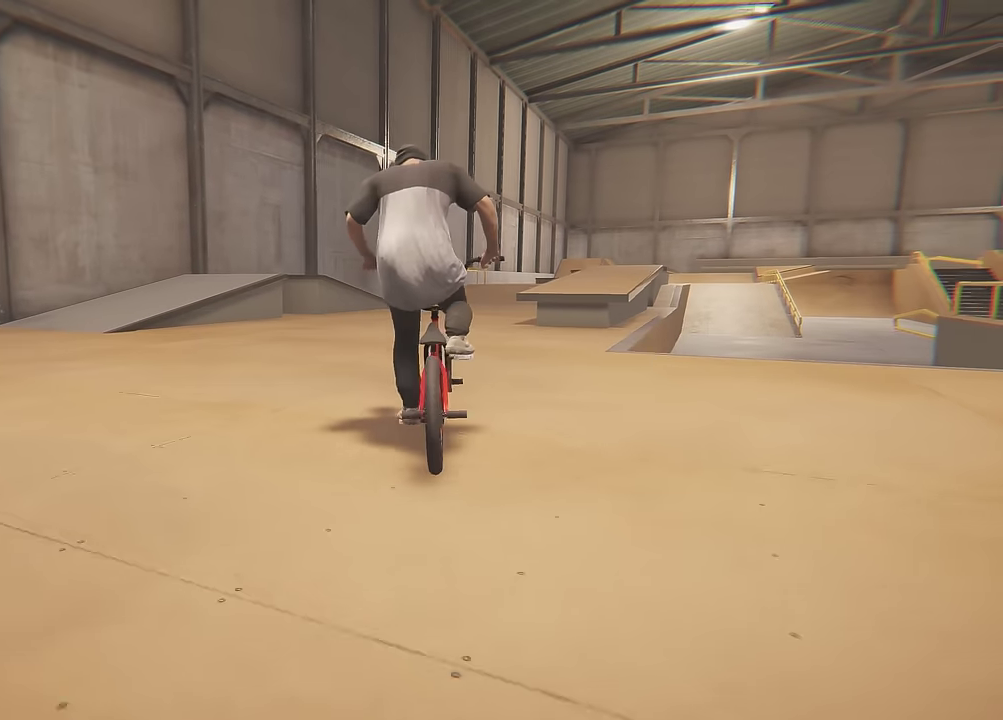
{"dt_ms": 600, "buttons": ["A"], "left_stick": "up", "right_stick": "center", "events": [[67, "A", "up"], [133, "A", "down"], [267, "A", "up"], [333, "A", "down"], [433, "left_stick", "up-right"], [450, "A", "up"], [517, "A", "down"], [600, "left_stick", "up"]]}
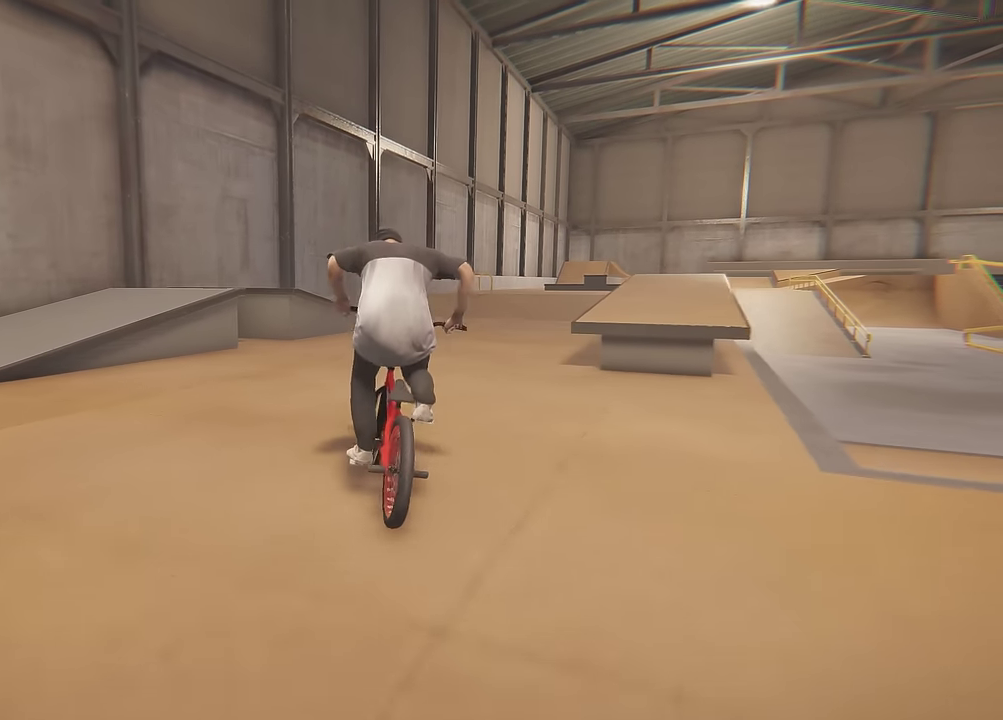
{"dt_ms": 600, "buttons": [], "left_stick": "center", "right_stick": "center", "events": [[50, "A", "up"], [167, "left_stick", "center"]]}